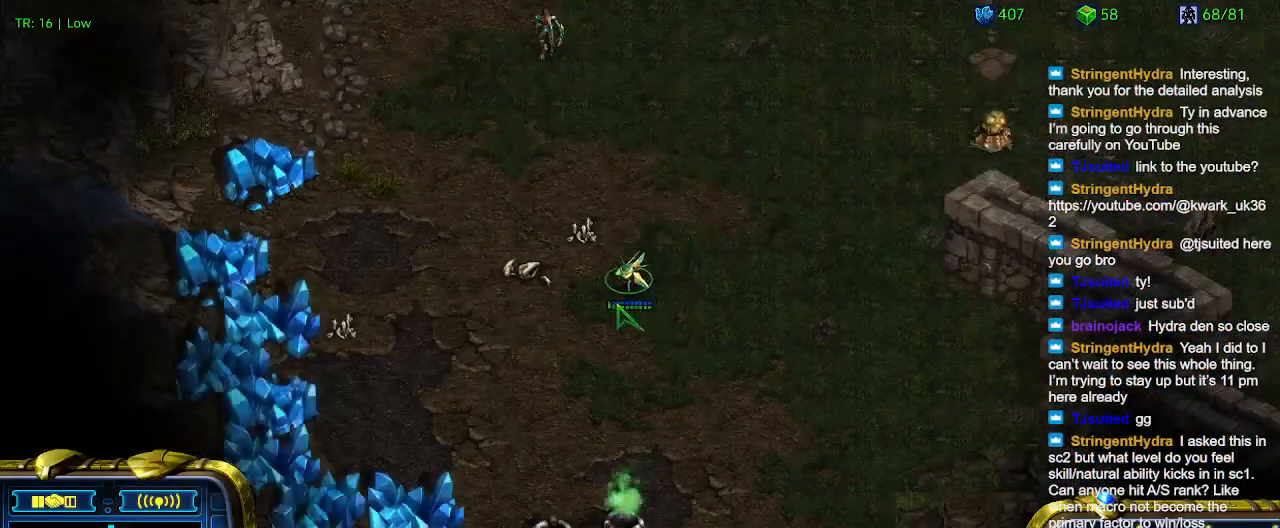
Gameplay with keyboard; each line is a JSON object with the keys held at the frame after it. "events" lists presses ("down") and releases ("up") of "1", "2", "3", "4", "5", "6", "a", "c", "ctrl", "d", "e", "f2", "f3", "q", "s", "t", "w", "x" and "z" between this image and that frame as [ms after this image, input, new state], when the widget could be followed in between. No other keys are recorded. Mouse input is not recorded.
{"keys": [], "events": [[33, "q", "down"], [133, "q", "up"], [233, "w", "down"], [333, "w", "up"]]}
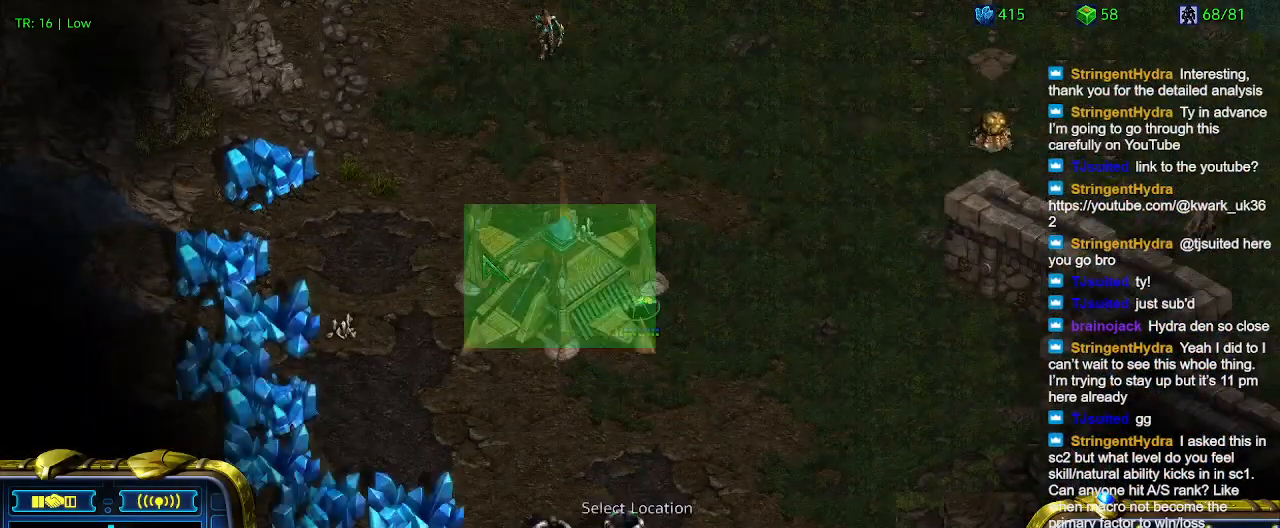
{"keys": [], "events": []}
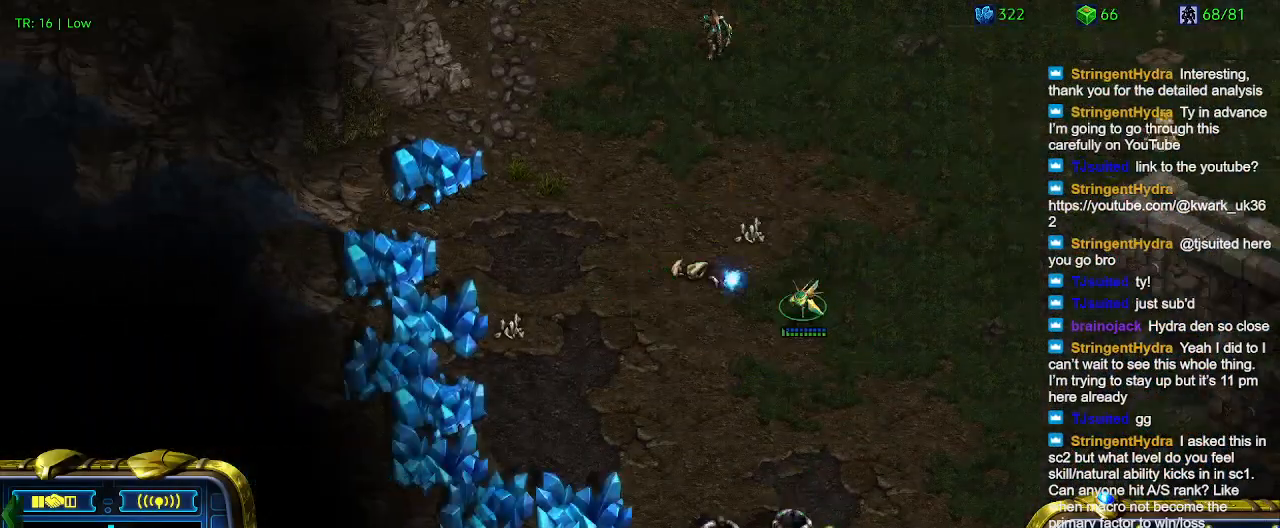
{"keys": [], "events": []}
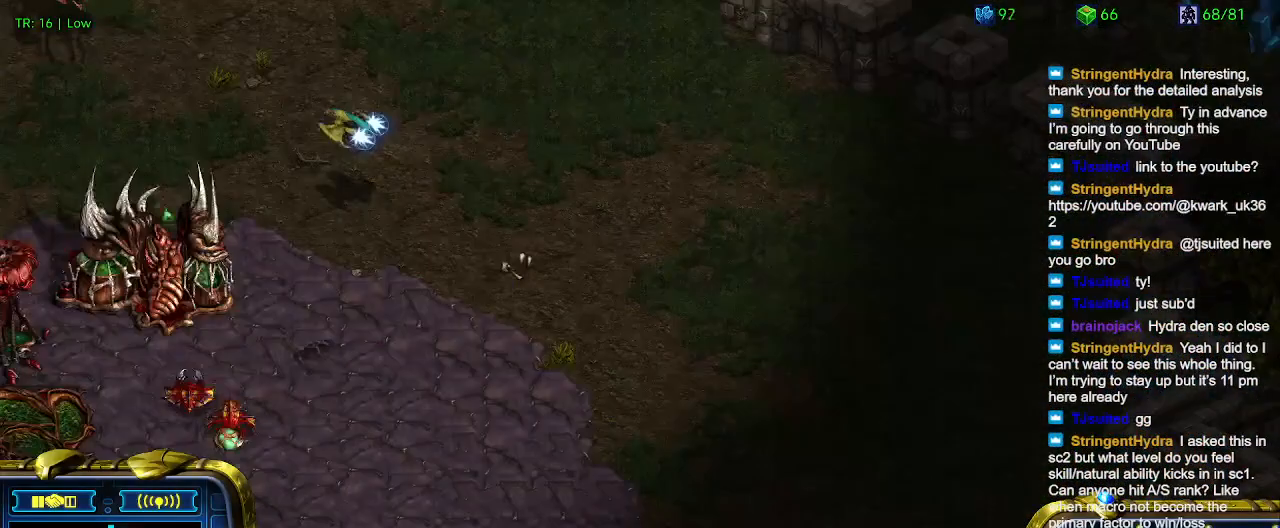
{"keys": [], "events": []}
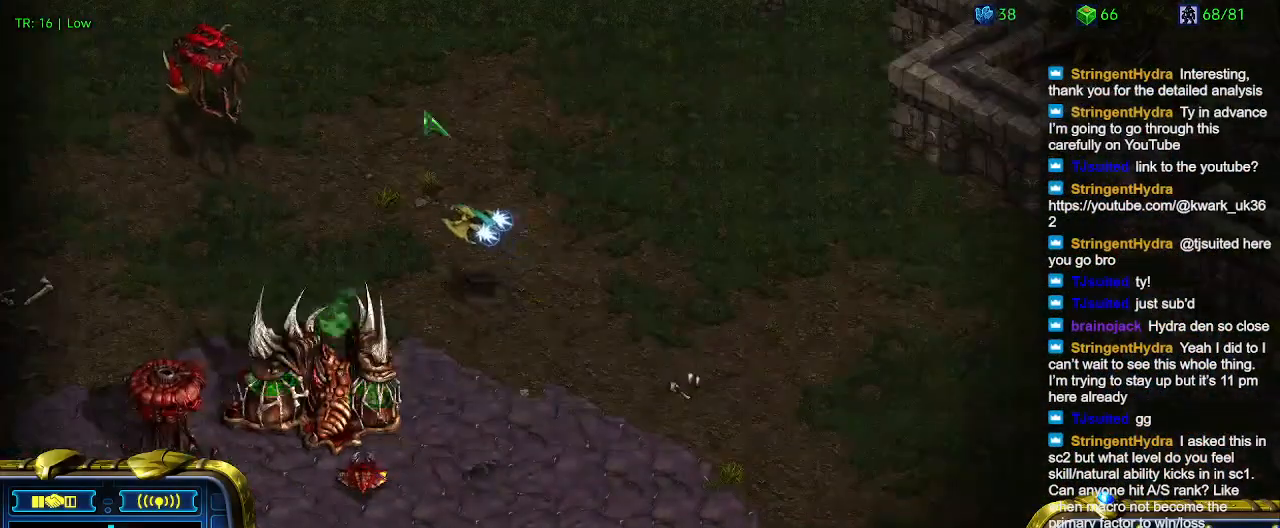
{"keys": [], "events": []}
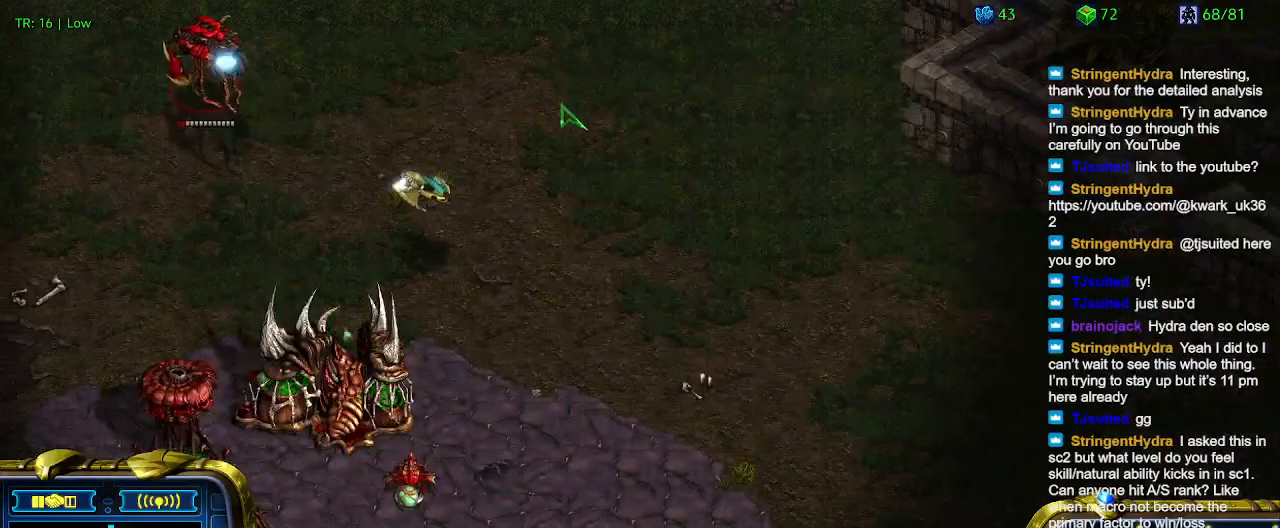
{"keys": ["5"], "events": [[133, "5", "down"], [200, "5", "up"], [433, "5", "down"]]}
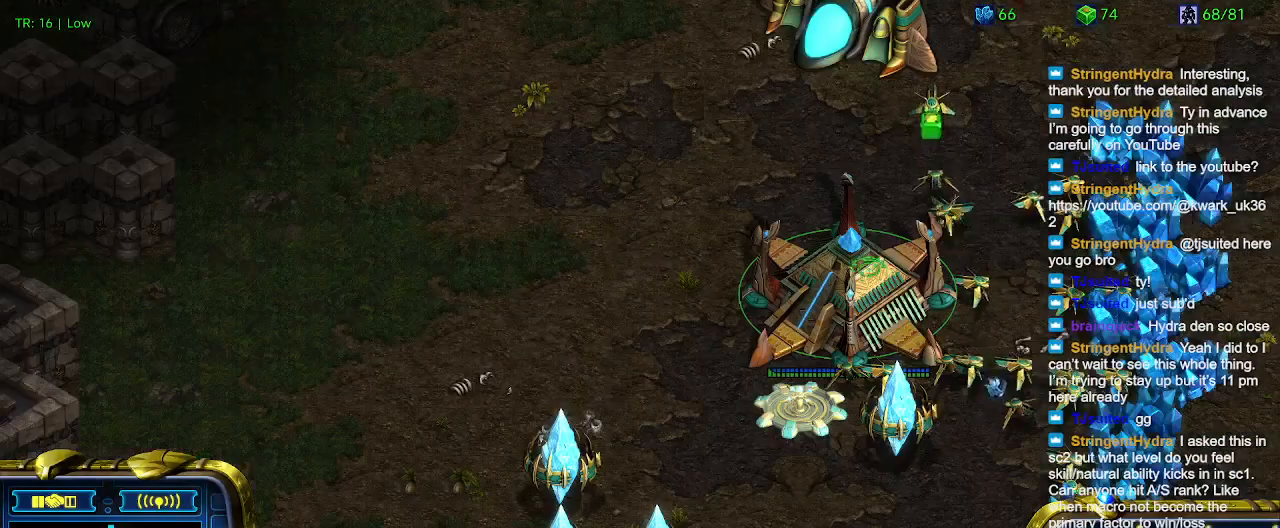
{"keys": [], "events": [[33, "5", "up"], [200, "t", "down"], [267, "t", "up"]]}
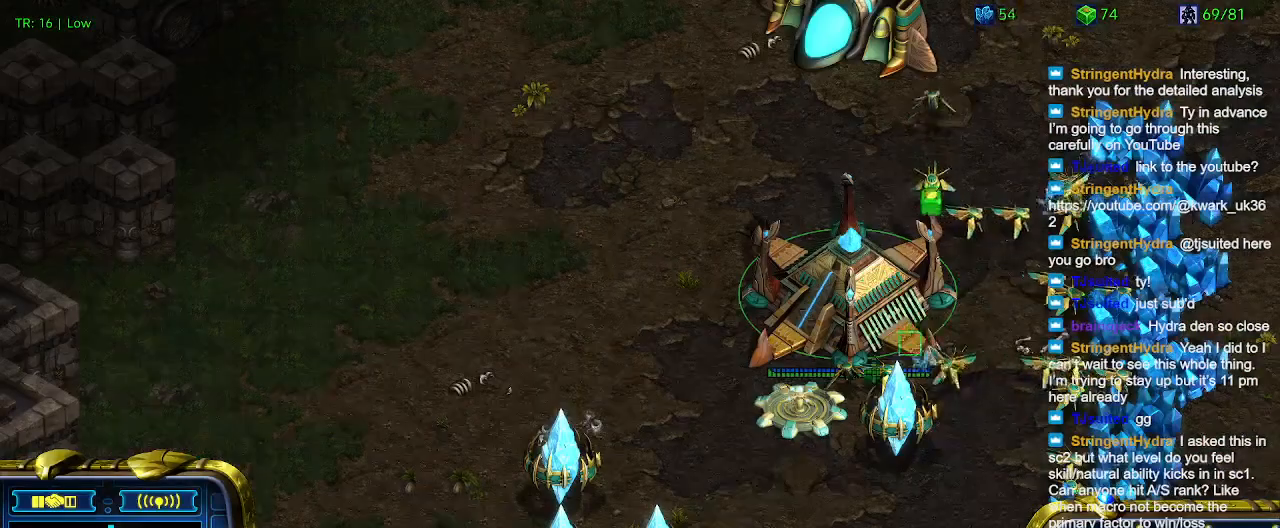
{"keys": [], "events": []}
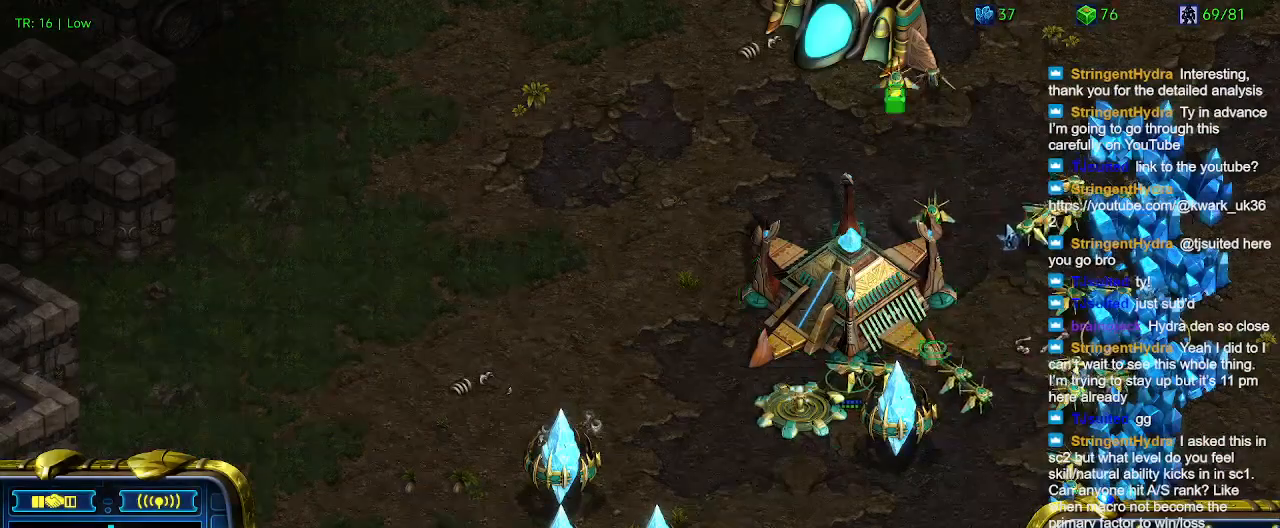
{"keys": [], "events": []}
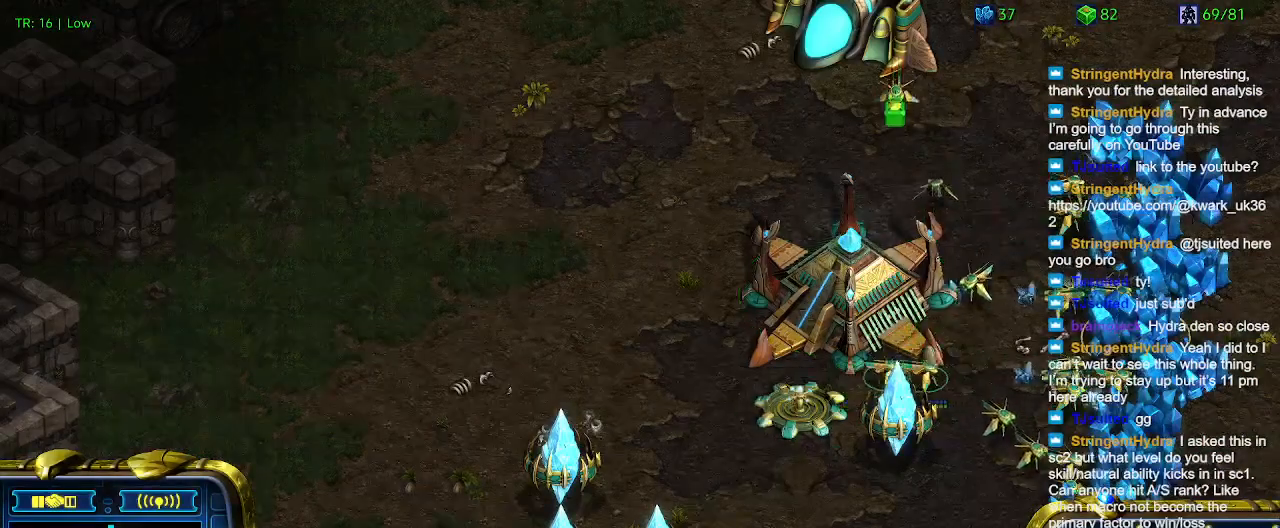
{"keys": [], "events": []}
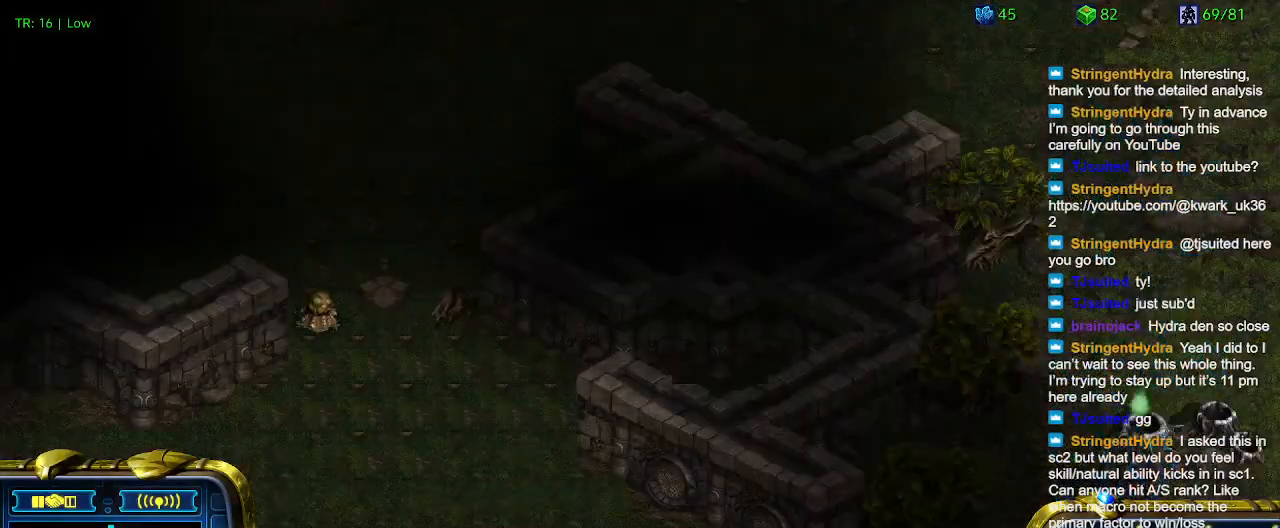
{"keys": ["a"], "events": [[100, "3", "down"], [200, "3", "up"], [400, "a", "down"]]}
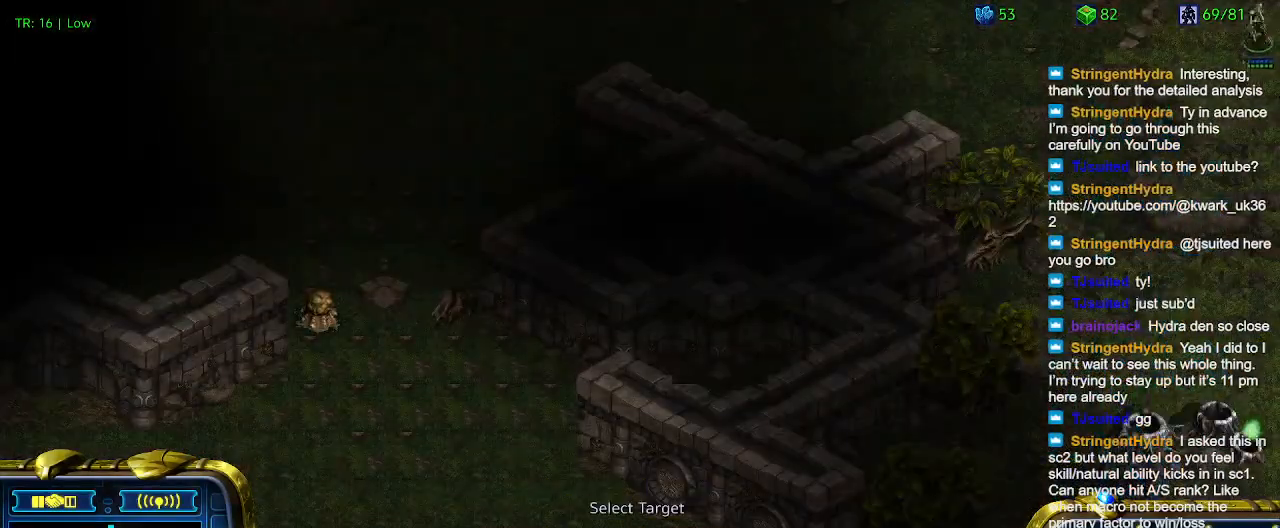
{"keys": [], "events": [[33, "a", "up"]]}
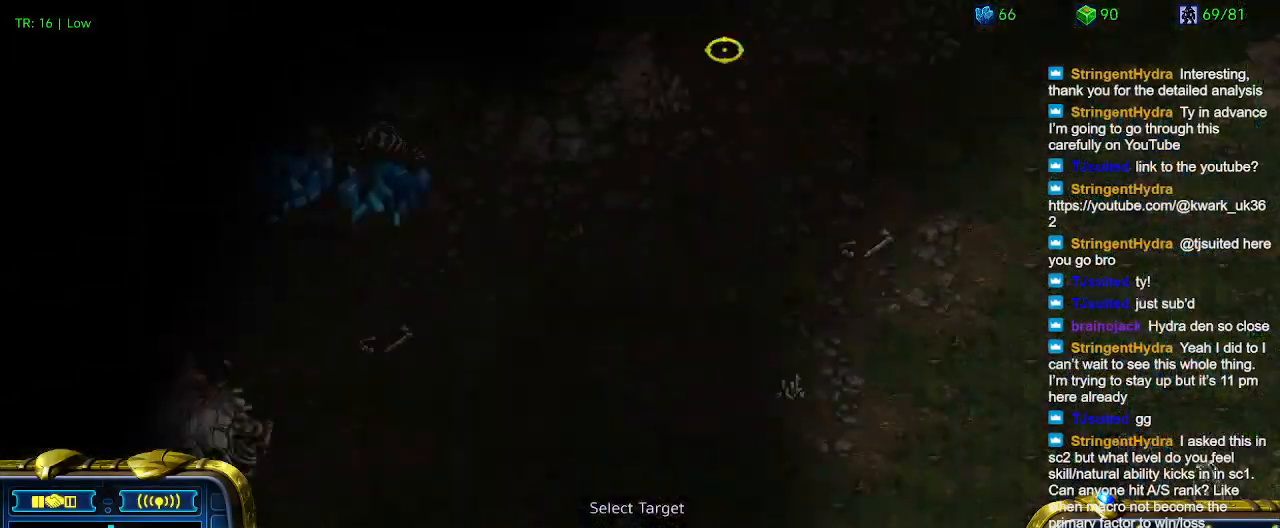
{"keys": ["a"], "events": [[500, "a", "down"]]}
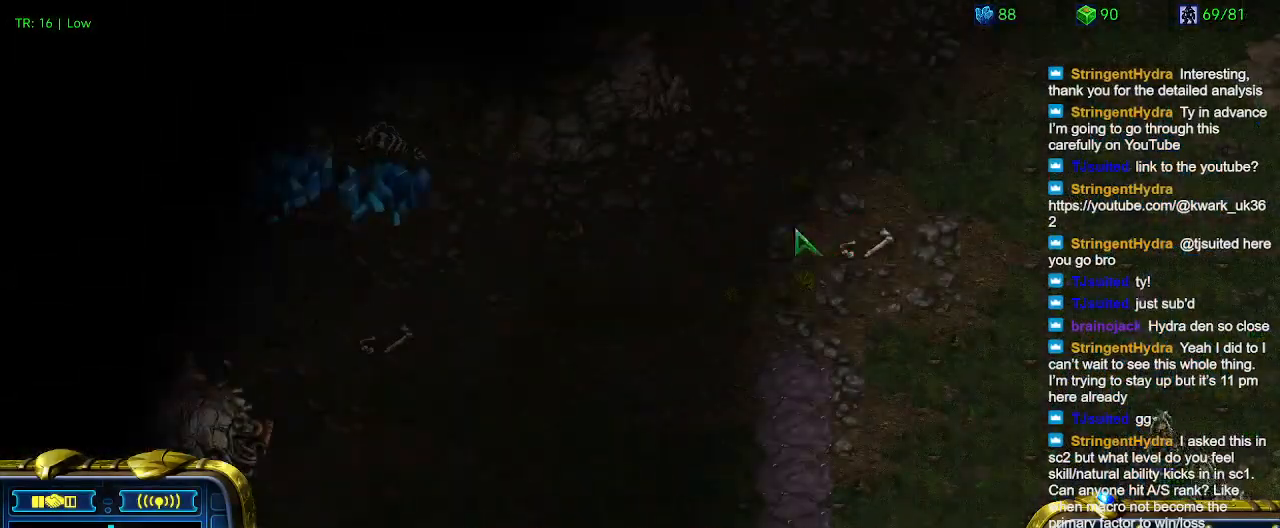
{"keys": [], "events": [[167, "a", "up"]]}
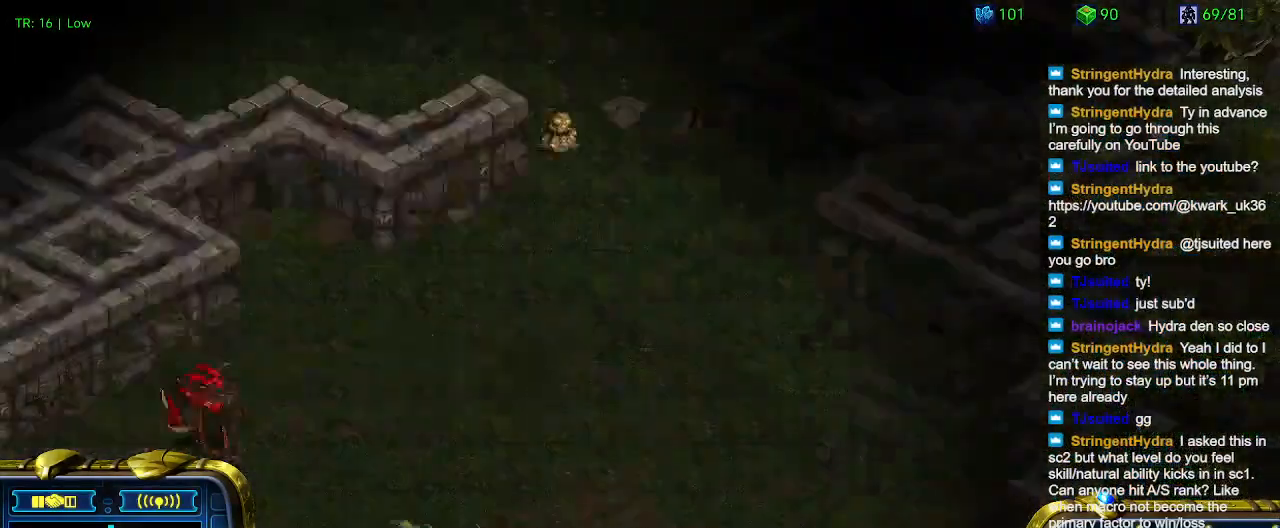
{"keys": [], "events": []}
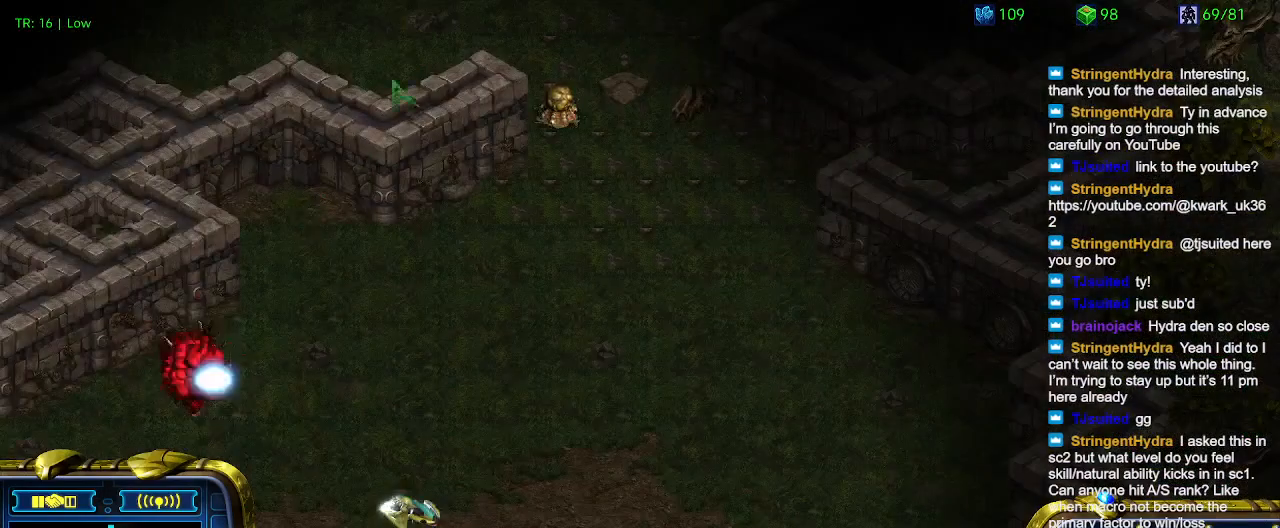
{"keys": [], "events": []}
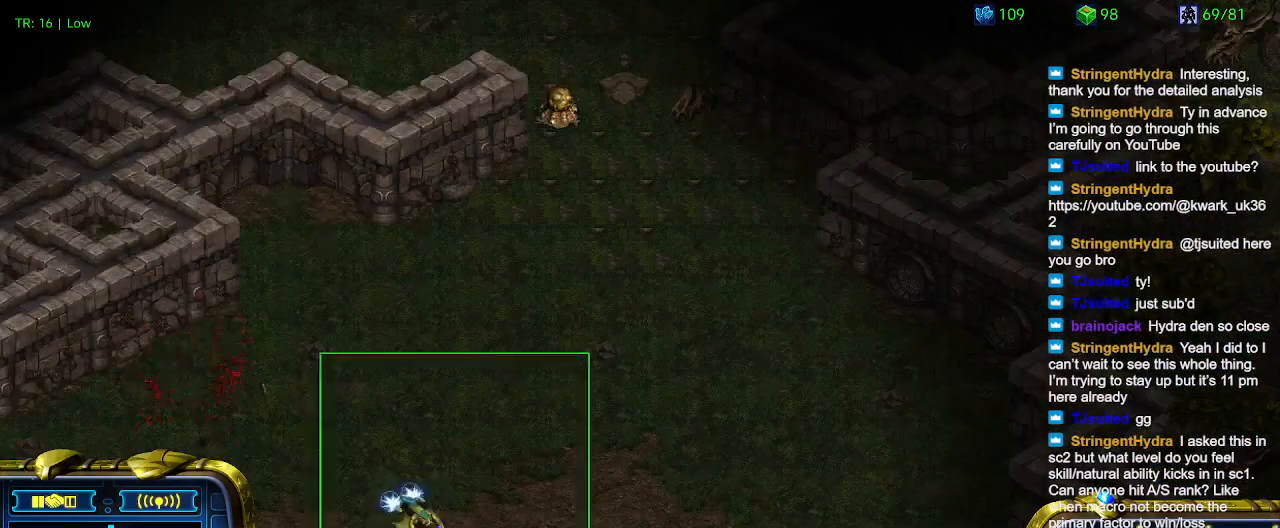
{"keys": [], "events": []}
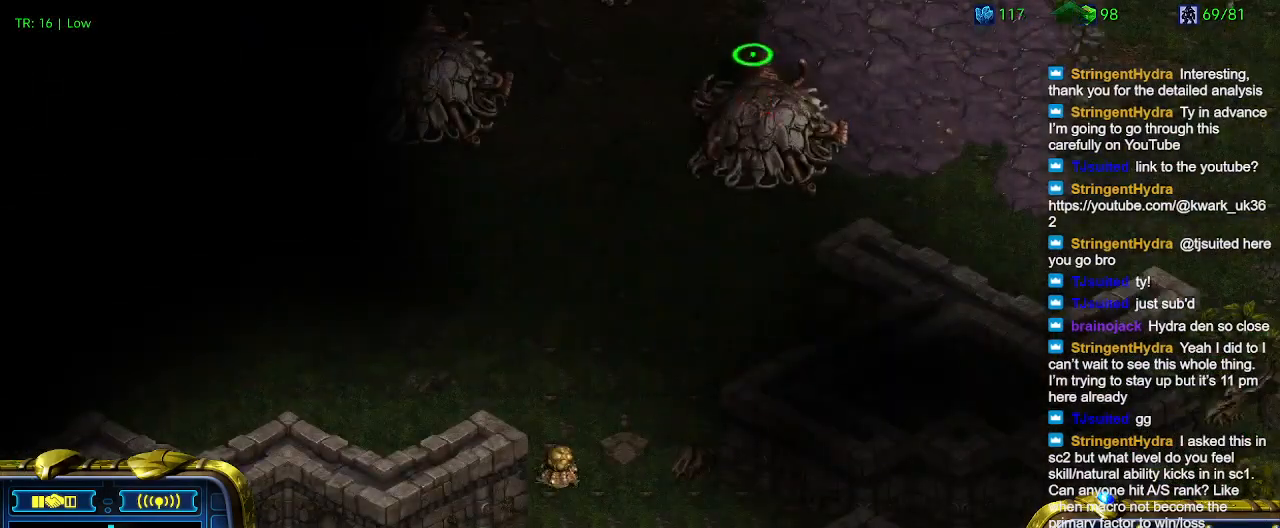
{"keys": ["a"], "events": [[500, "a", "down"]]}
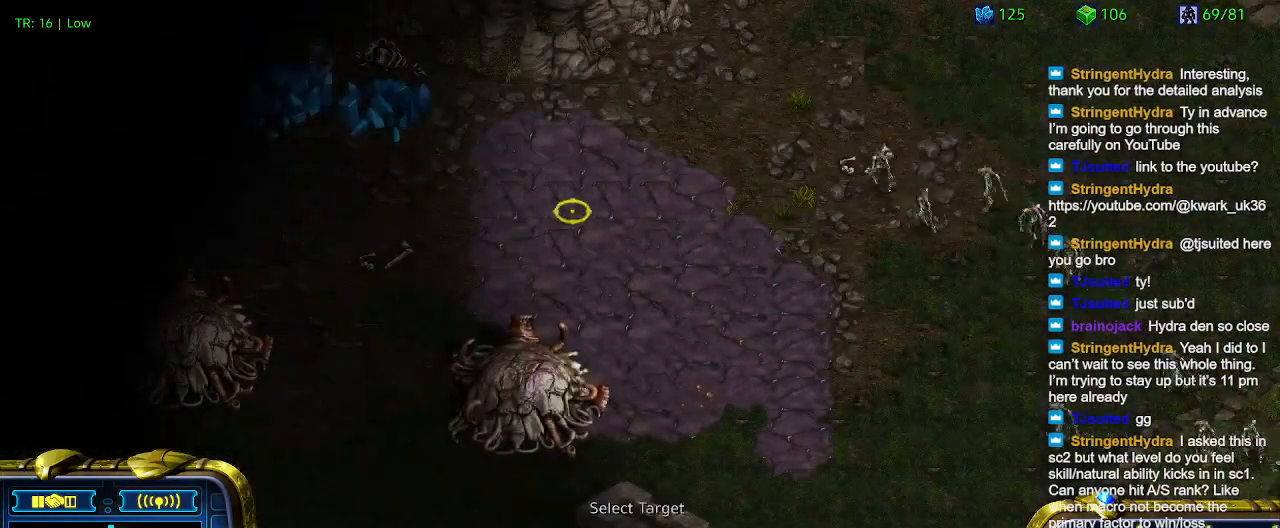
{"keys": [], "events": [[100, "a", "up"], [200, "3", "down"], [267, "3", "up"]]}
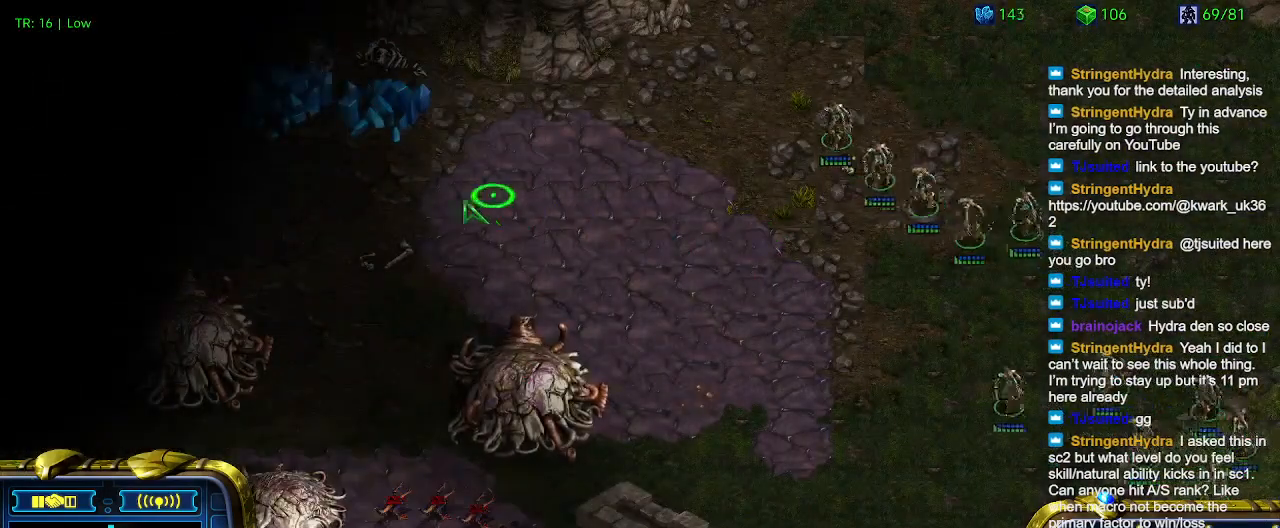
{"keys": [], "events": []}
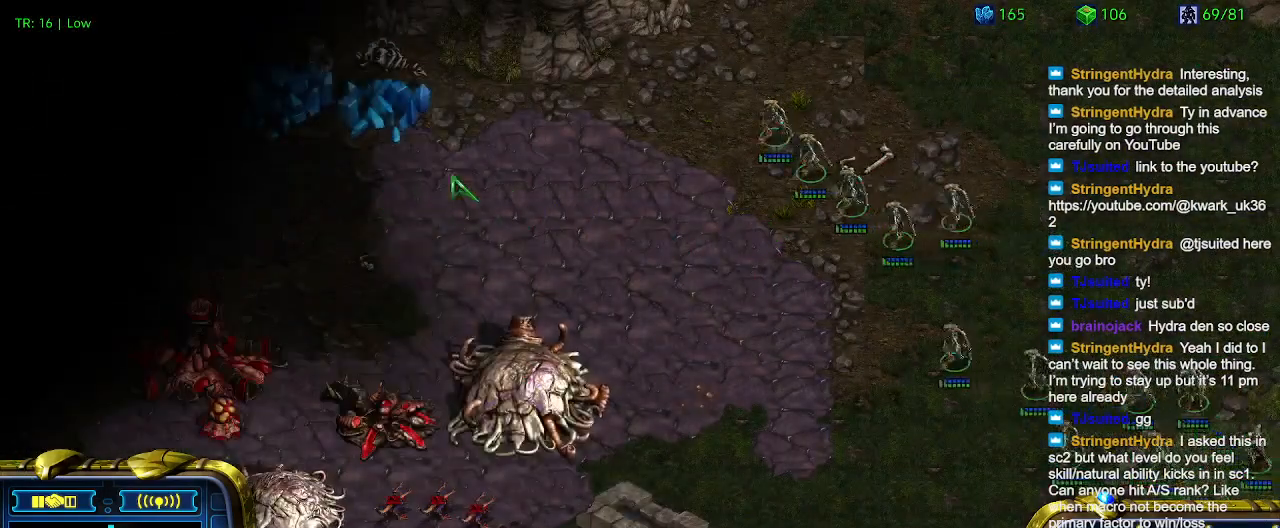
{"keys": [], "events": []}
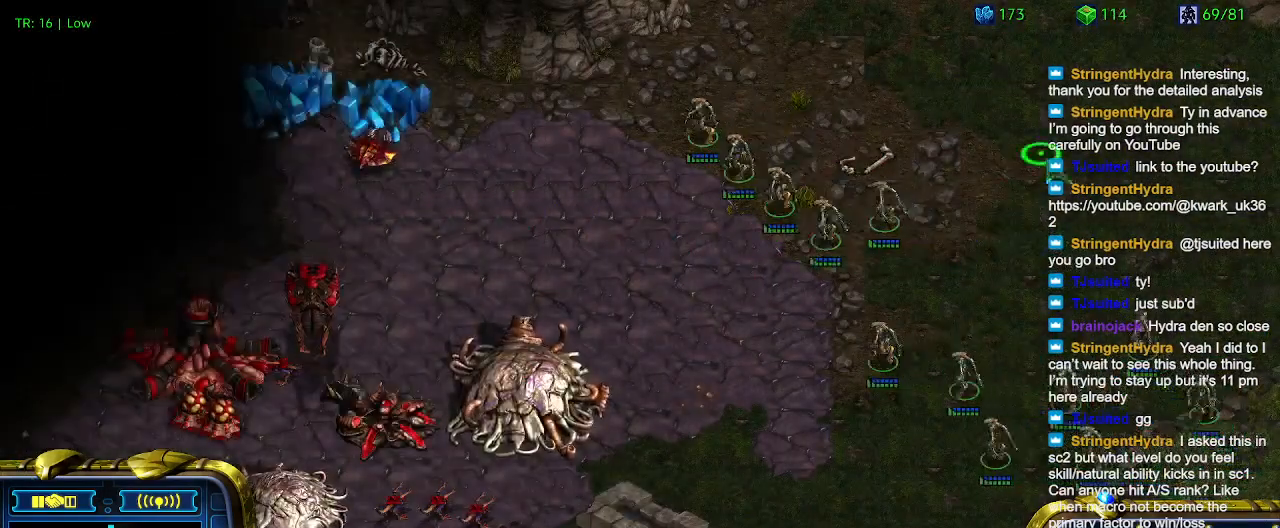
{"keys": [], "events": []}
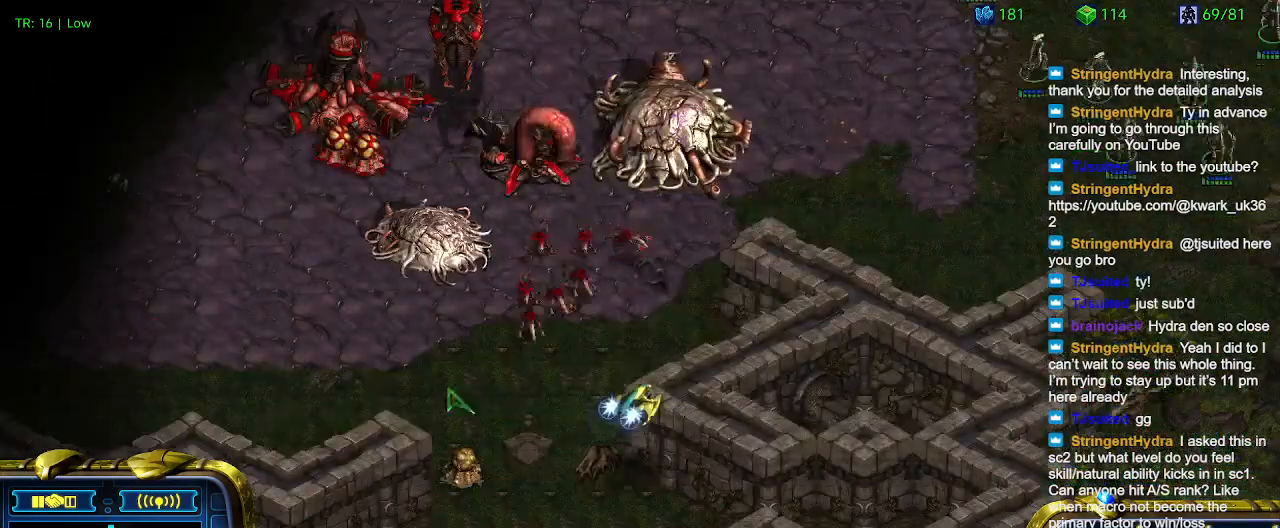
{"keys": [], "events": []}
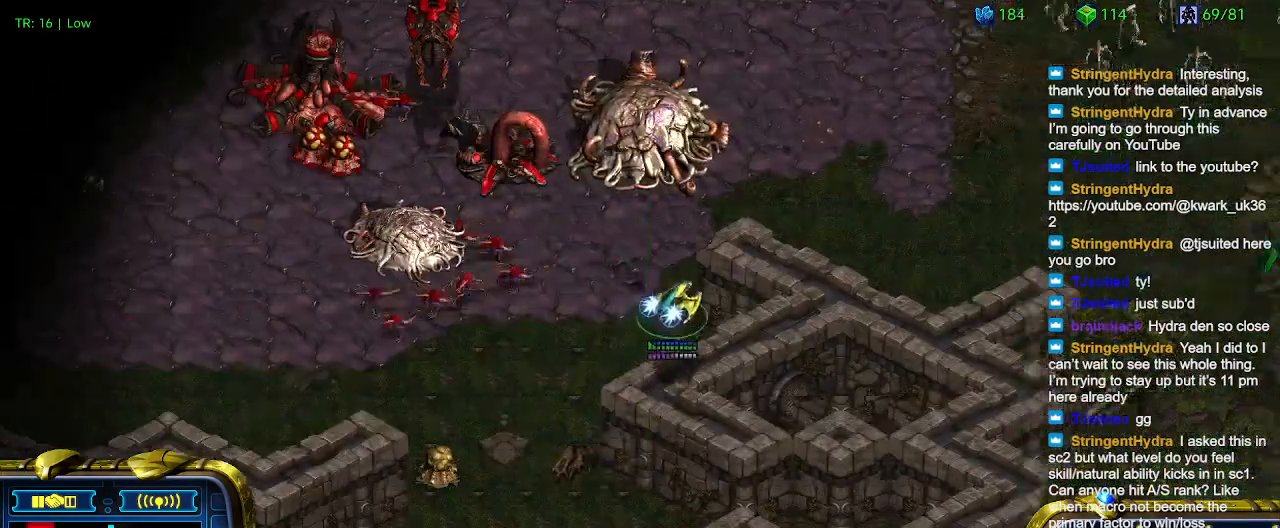
{"keys": [], "events": []}
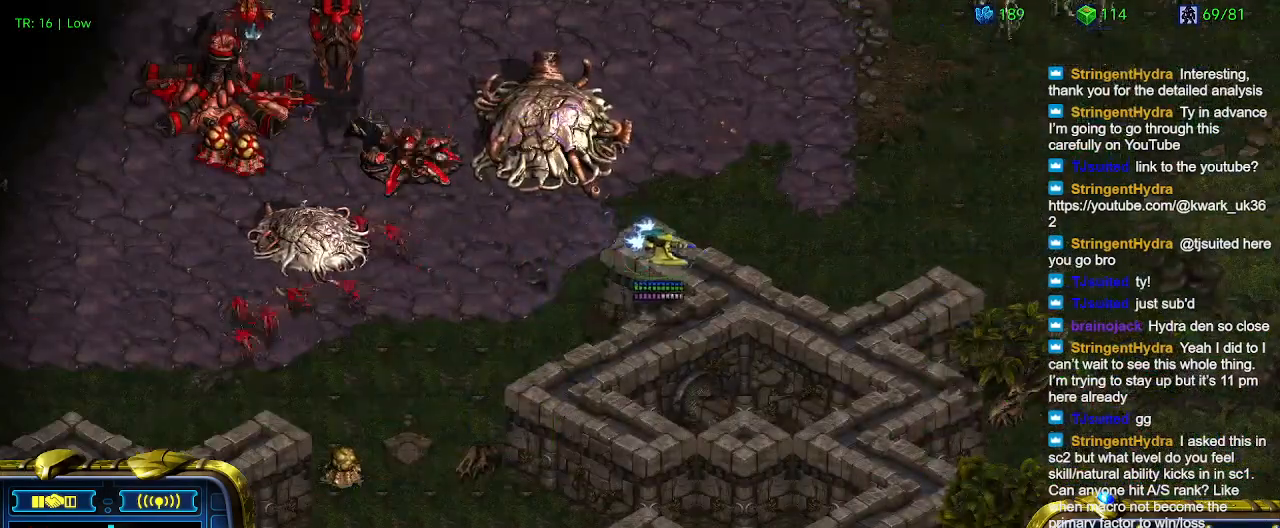
{"keys": [], "events": [[33, "3", "down"], [133, "3", "up"]]}
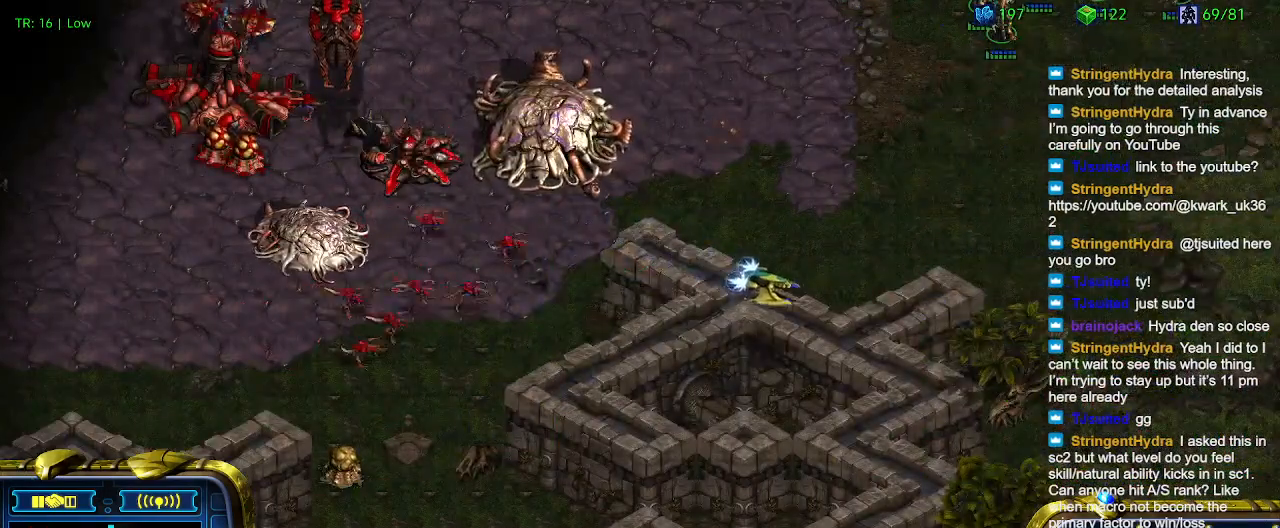
{"keys": [], "events": []}
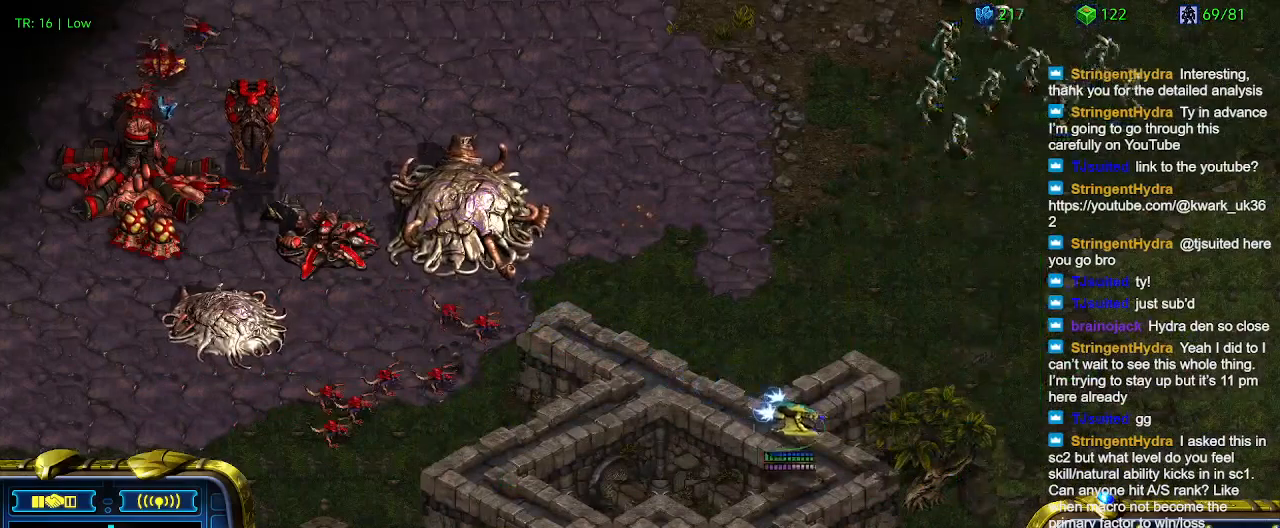
{"keys": [], "events": []}
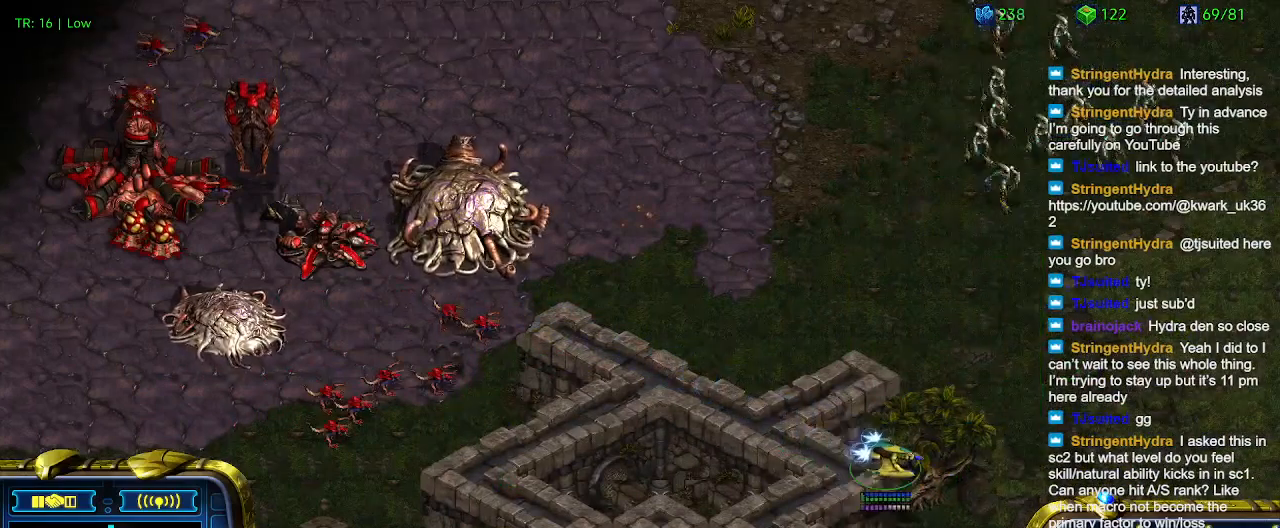
{"keys": [], "events": []}